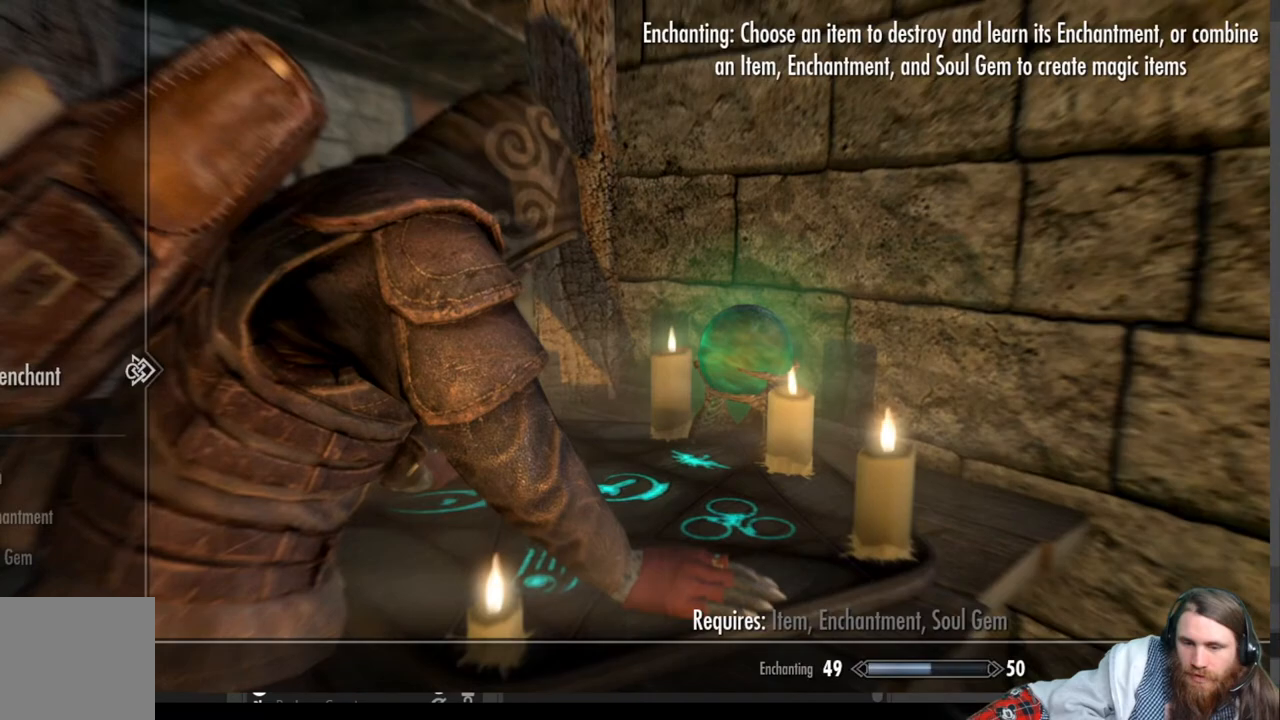
Gameplay with a controller (Xbox layout); each line is a JSON object with the inputs held at the frame after it. "events" lists button and stick changes between this image and that frame as [ms after this image, input, new state], when the widget could be followed in between.
{"buttons": [], "left_stick": "center", "right_stick": "center", "events": [[233, "DPAD_RIGHT", "down"], [383, "DPAD_RIGHT", "up"]]}
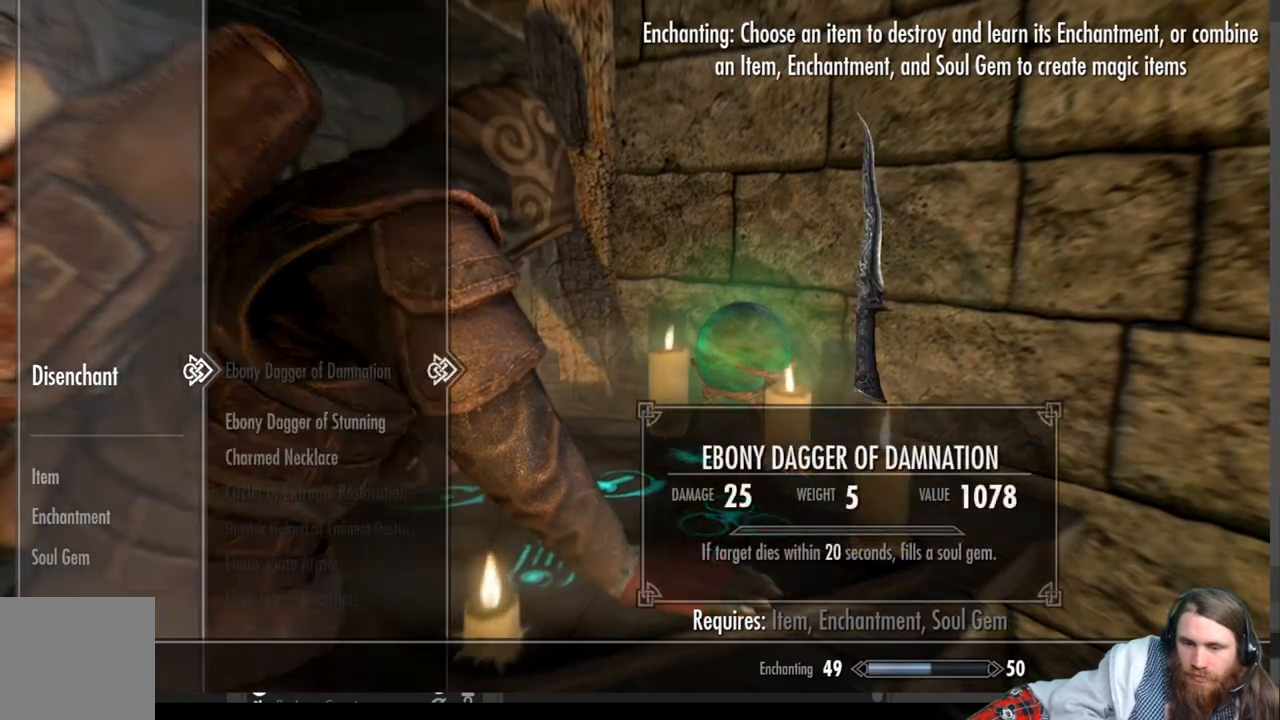
{"buttons": [], "left_stick": "center", "right_stick": "center", "events": [[300, "DPAD_DOWN", "down"], [433, "DPAD_DOWN", "up"]]}
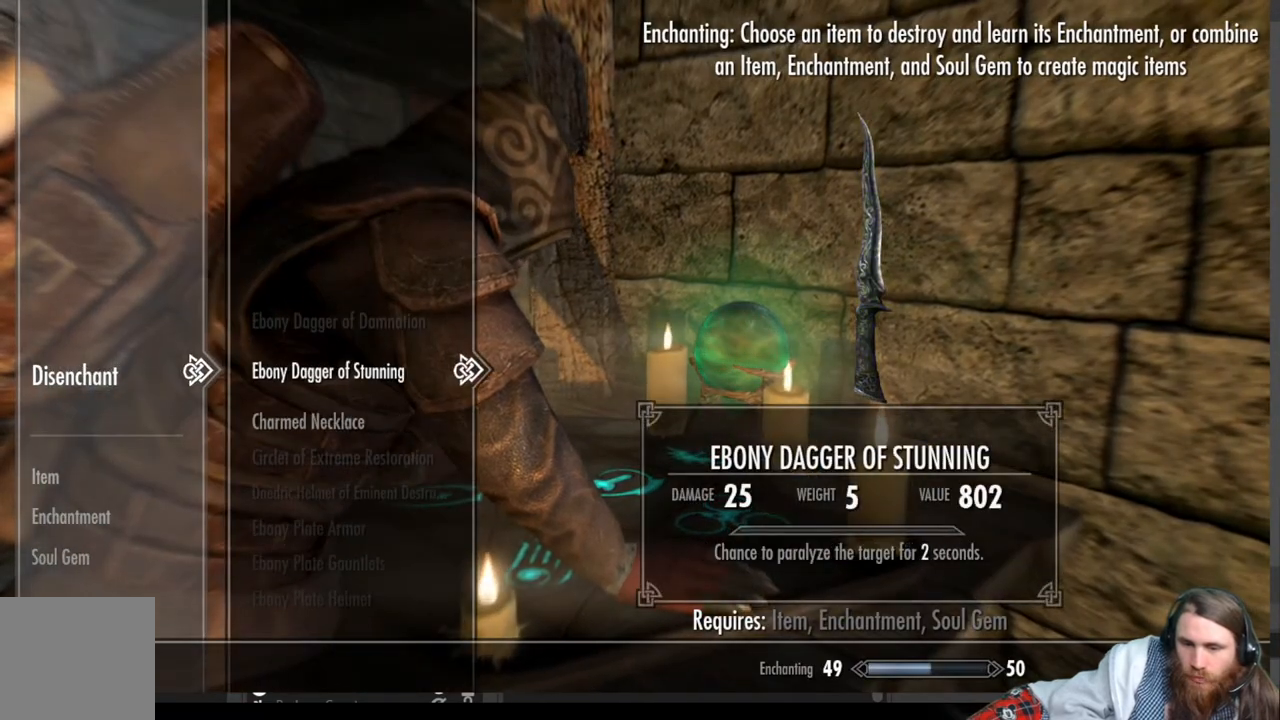
{"buttons": ["DPAD_DOWN"], "left_stick": "center", "right_stick": "center", "events": [[33, "DPAD_DOWN", "down"], [150, "DPAD_DOWN", "up"], [233, "DPAD_DOWN", "down"], [367, "DPAD_DOWN", "up"], [417, "DPAD_DOWN", "down"]]}
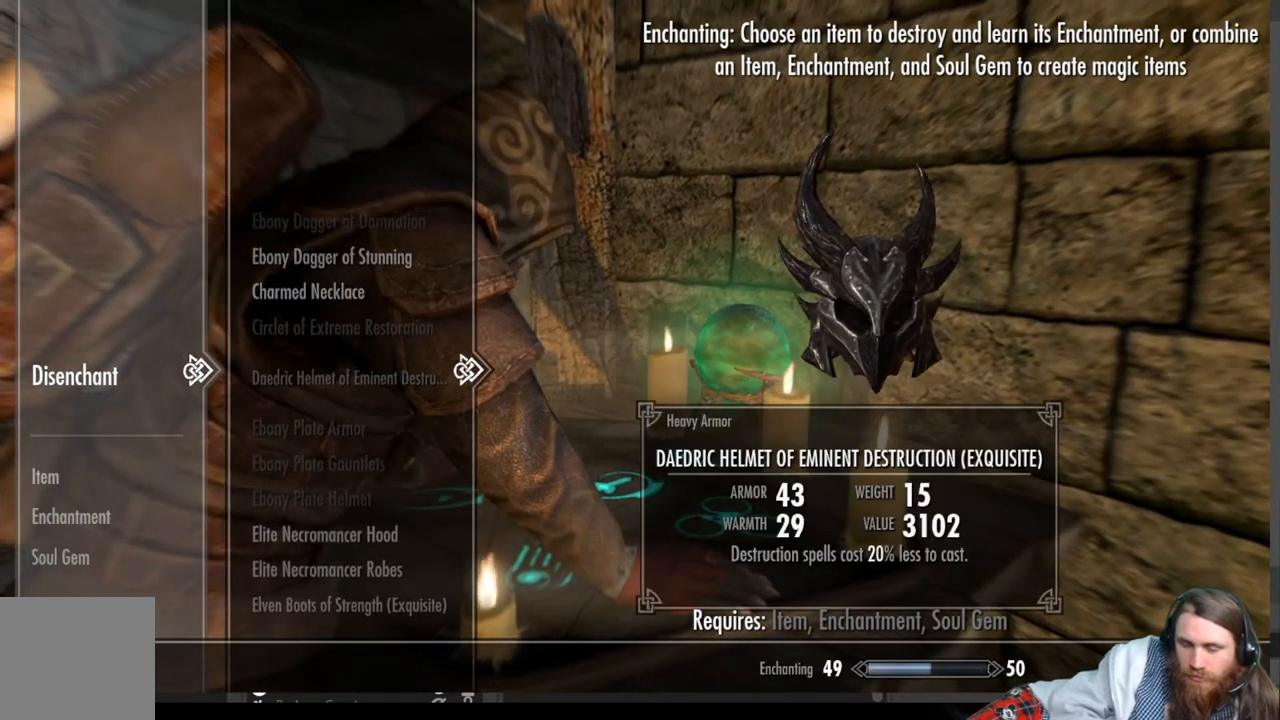
{"buttons": ["DPAD_DOWN"], "left_stick": "center", "right_stick": "center", "events": []}
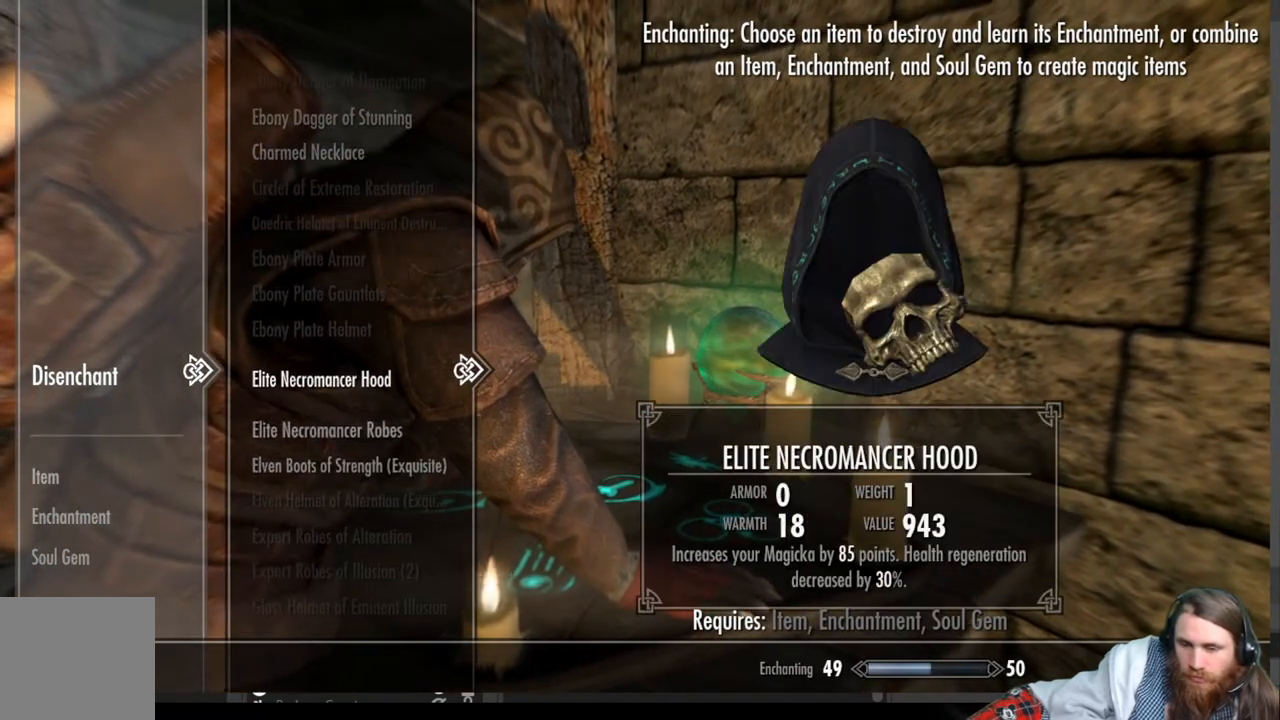
{"buttons": [], "left_stick": "center", "right_stick": "center", "events": [[83, "DPAD_DOWN", "up"], [267, "DPAD_DOWN", "down"], [417, "DPAD_DOWN", "up"]]}
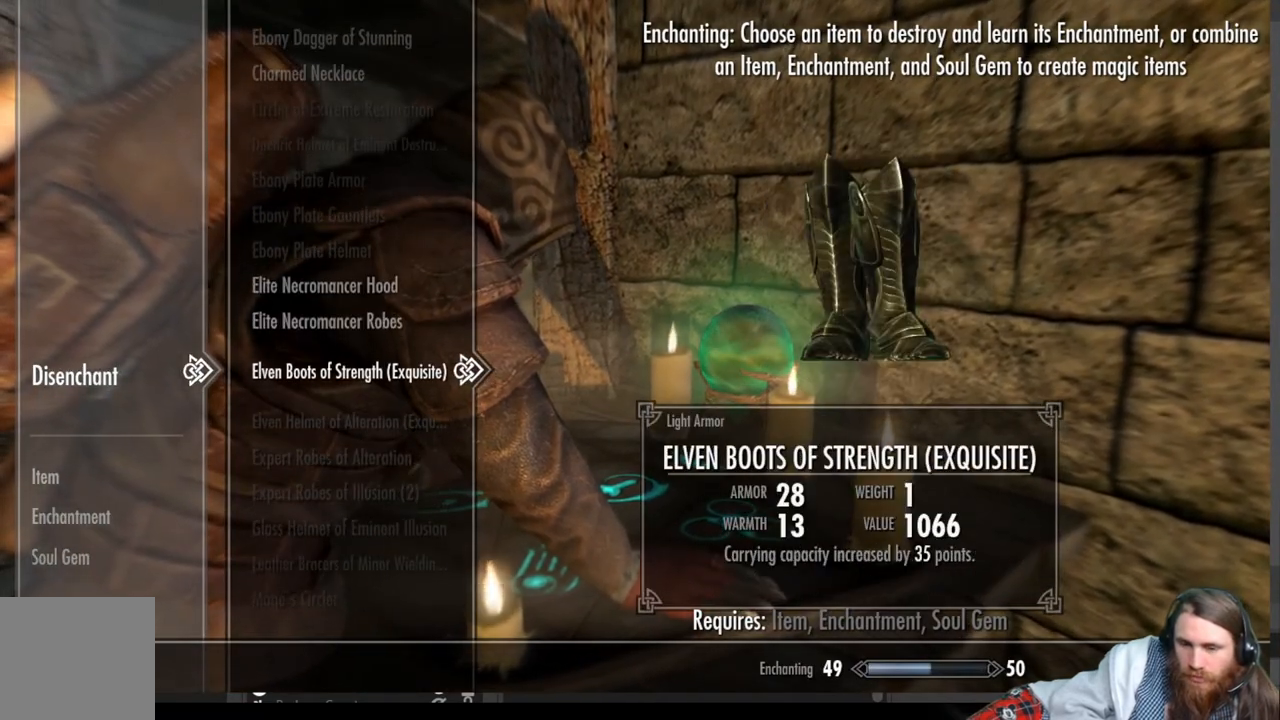
{"buttons": [], "left_stick": "center", "right_stick": "center", "events": [[200, "B", "down"], [300, "B", "up"]]}
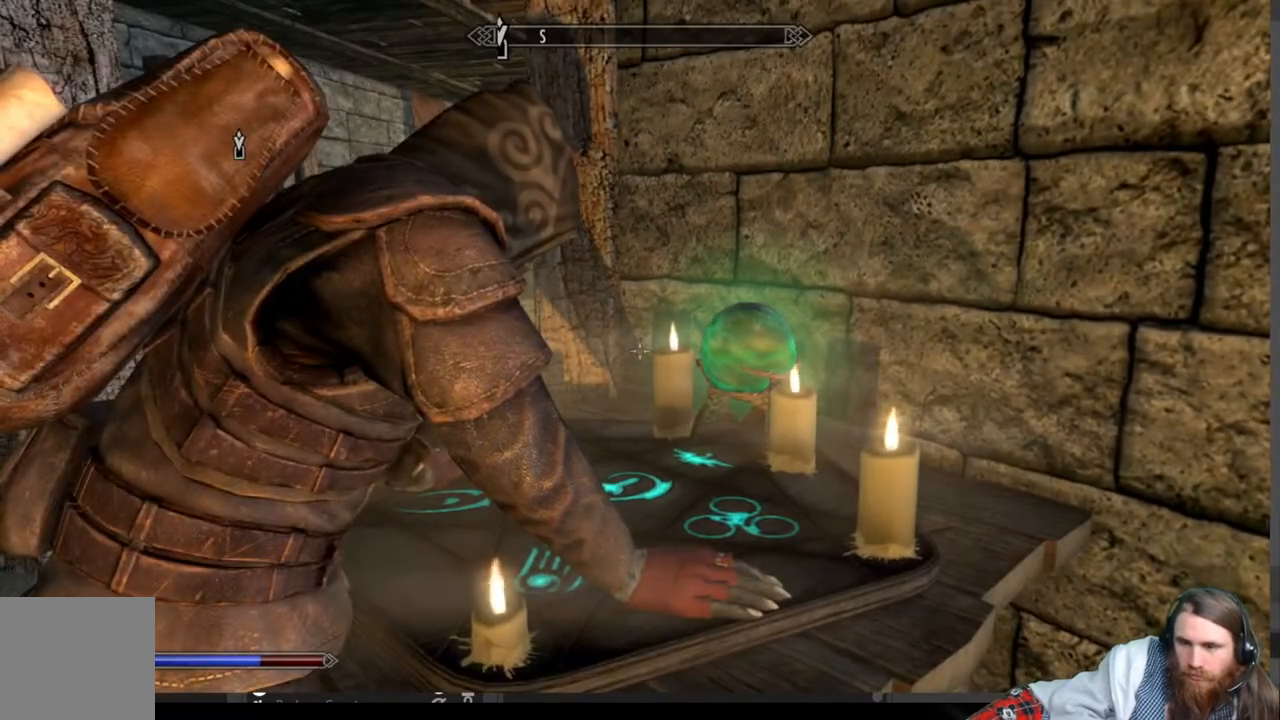
{"buttons": [], "left_stick": "center", "right_stick": "center", "events": []}
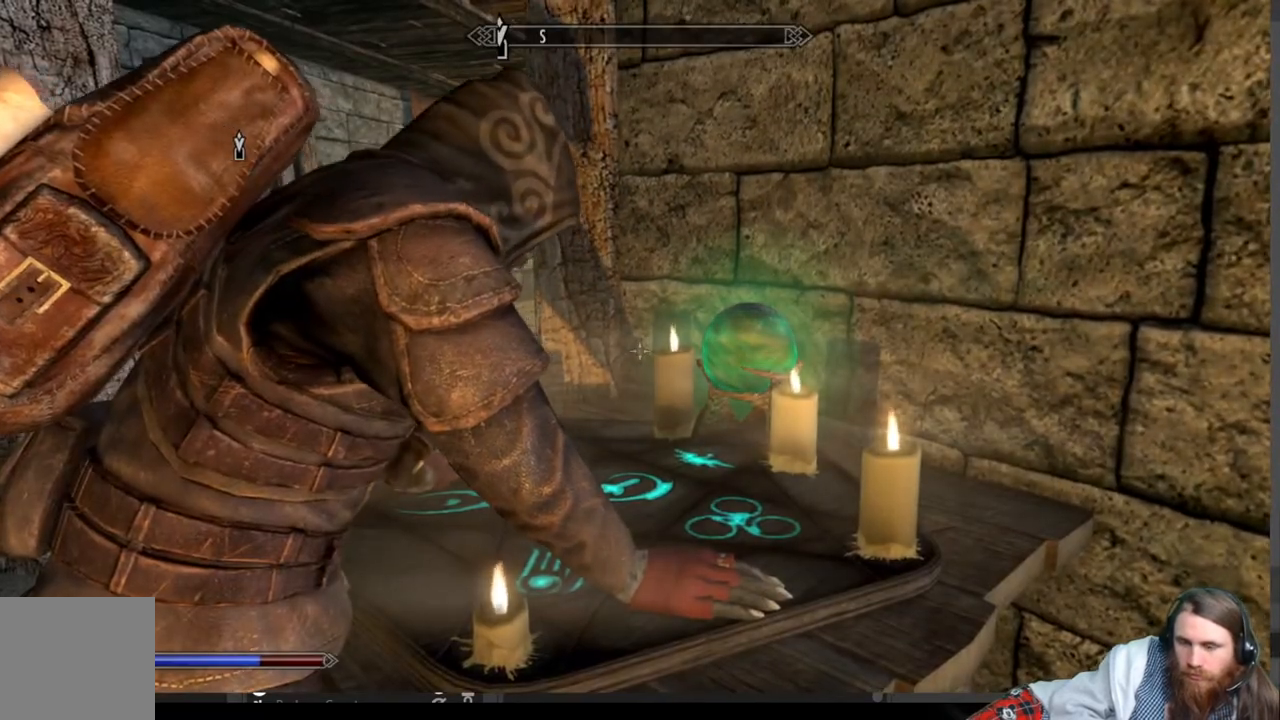
{"buttons": [], "left_stick": "center", "right_stick": "center", "events": []}
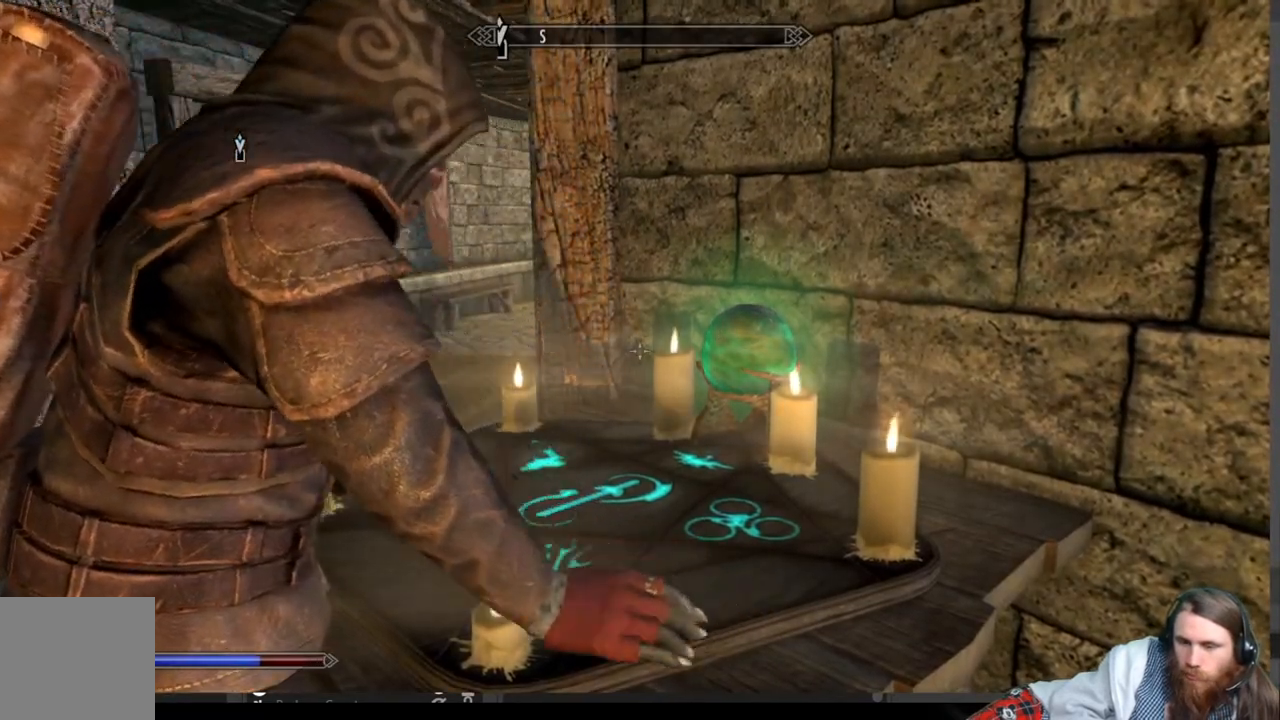
{"buttons": [], "left_stick": "center", "right_stick": "center", "events": []}
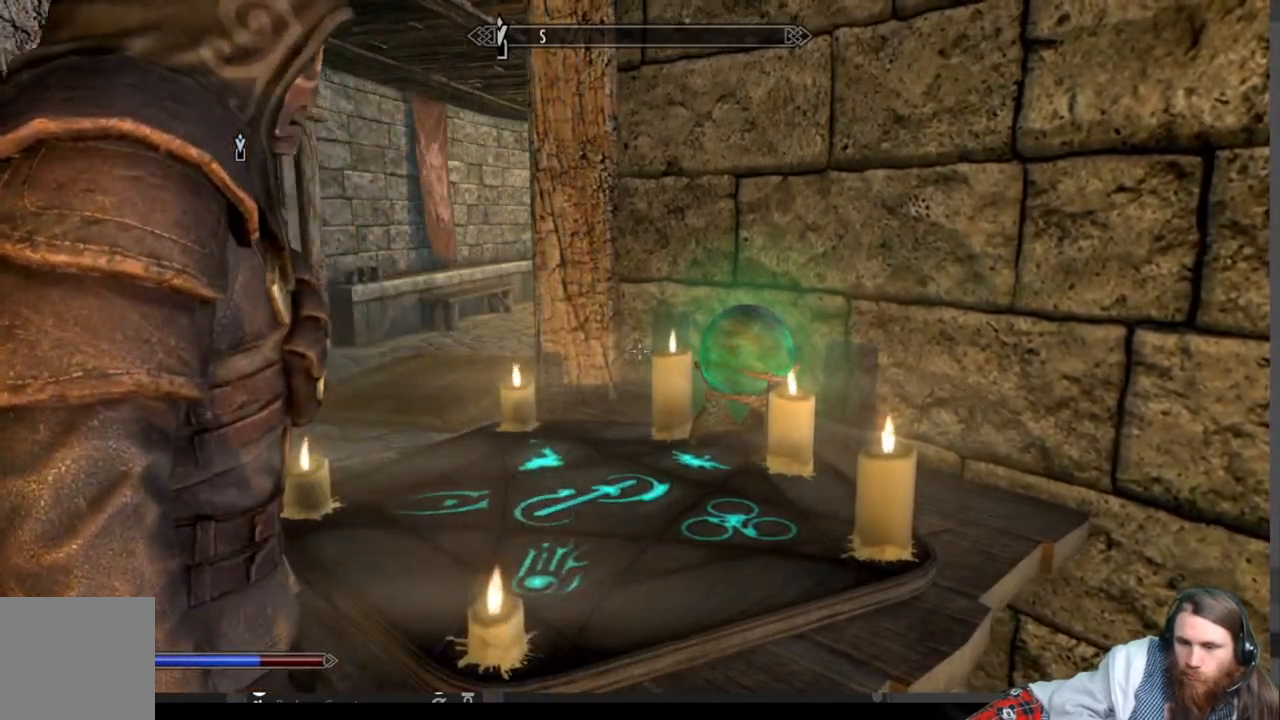
{"buttons": [], "left_stick": "up-left", "right_stick": "left", "events": [[433, "left_stick", "up-left"], [433, "right_stick", "left"]]}
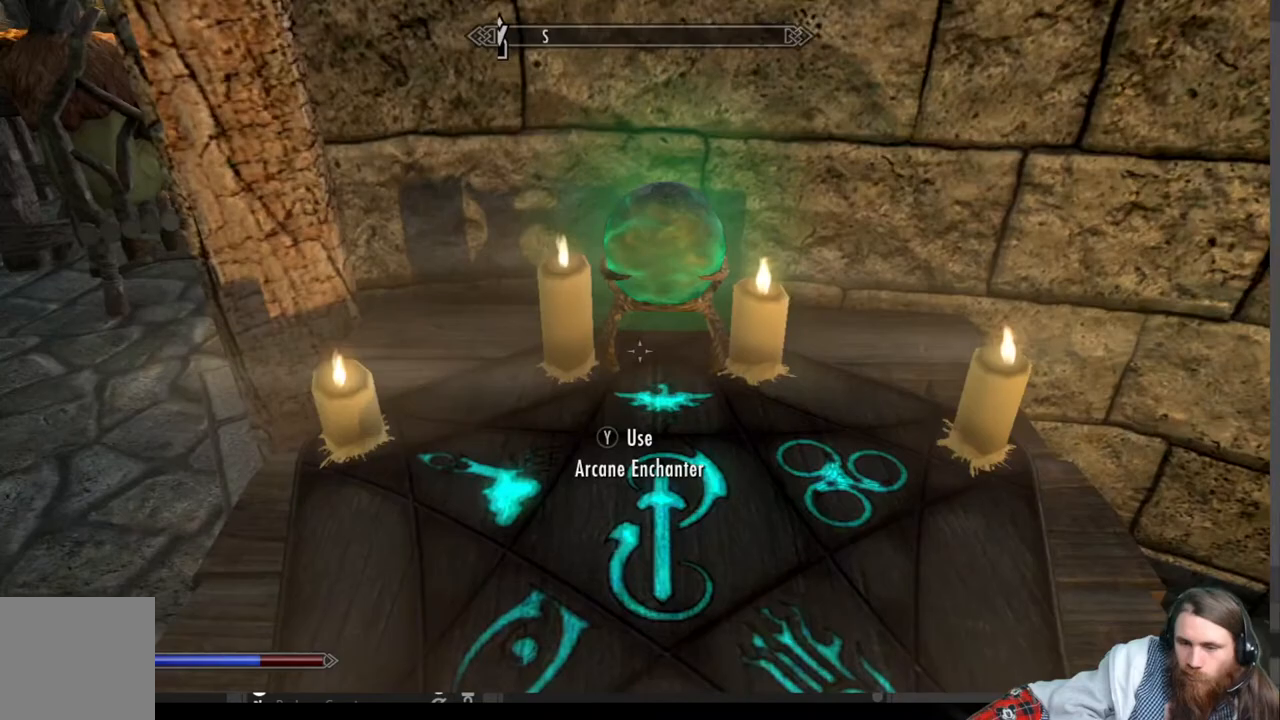
{"buttons": [], "left_stick": "up-right", "right_stick": "up-left", "events": [[233, "right_stick", "up-left"], [317, "left_stick", "up-right"]]}
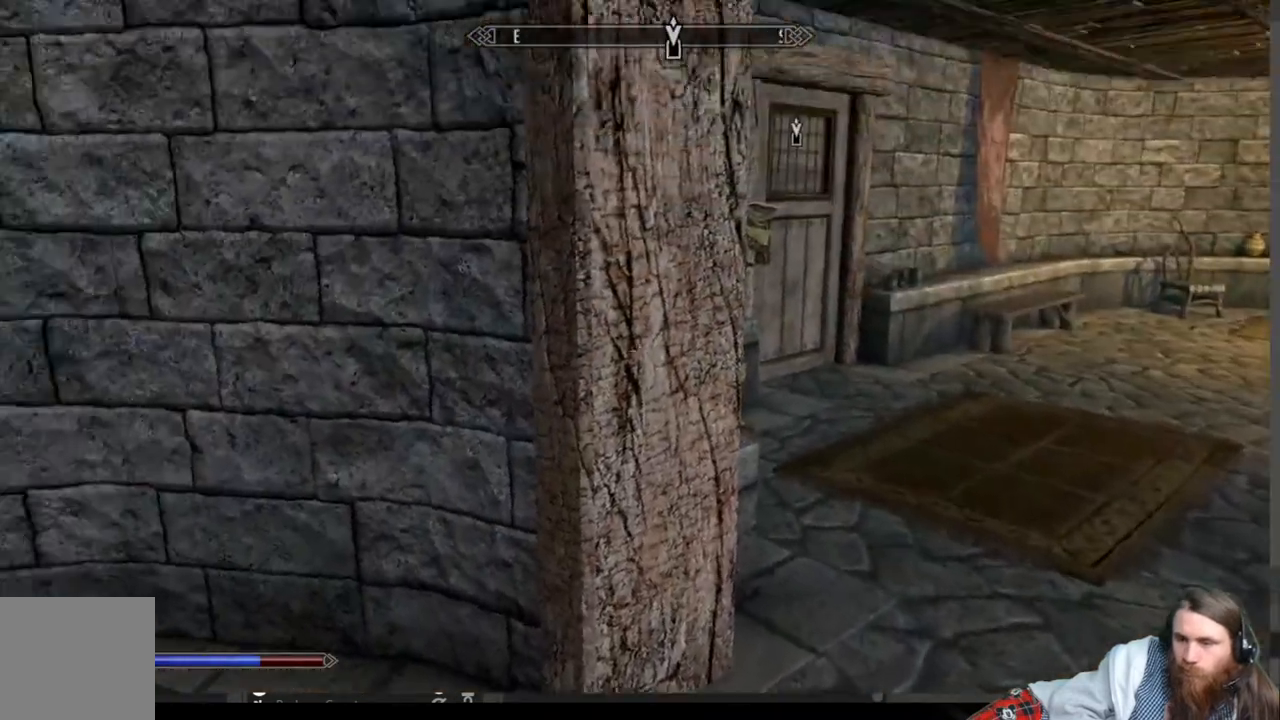
{"buttons": ["A"], "left_stick": "up", "right_stick": "center", "events": [[33, "right_stick", "center"], [367, "left_stick", "up"], [450, "A", "down"]]}
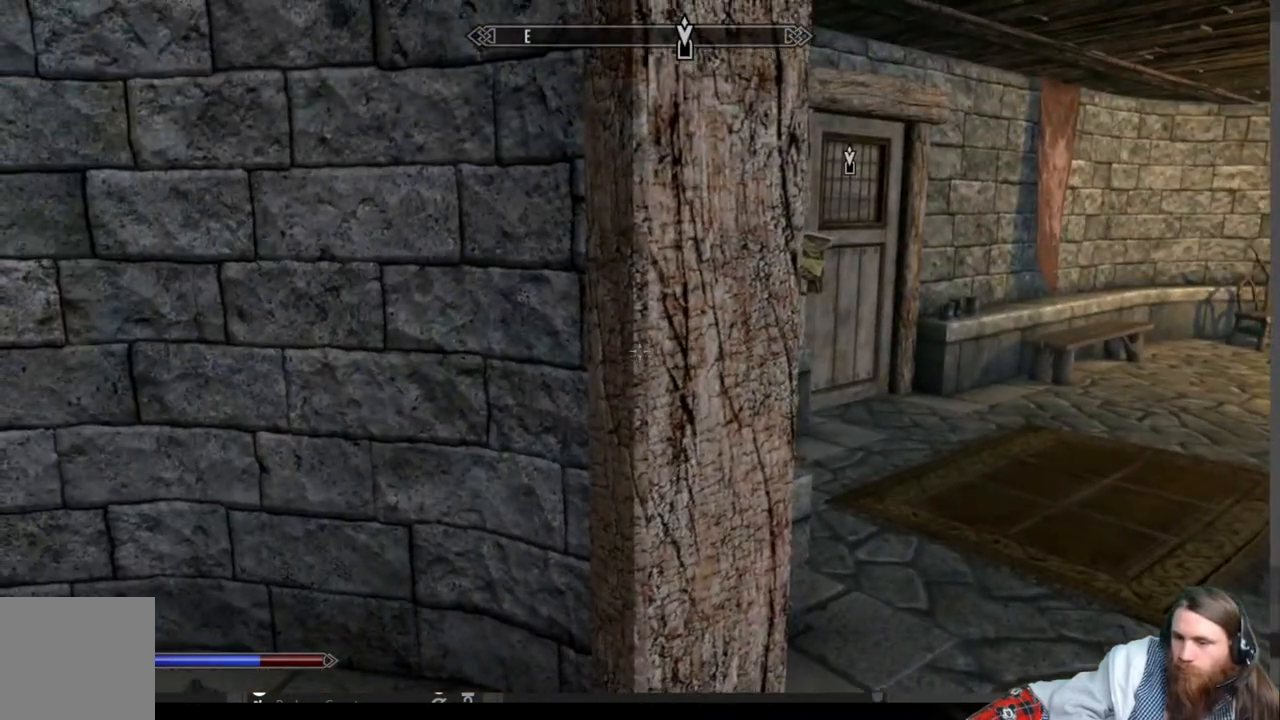
{"buttons": [], "left_stick": "up-right", "right_stick": "center", "events": [[83, "A", "up"], [117, "left_stick", "up-right"], [233, "left_stick", "up"], [367, "left_stick", "up-right"]]}
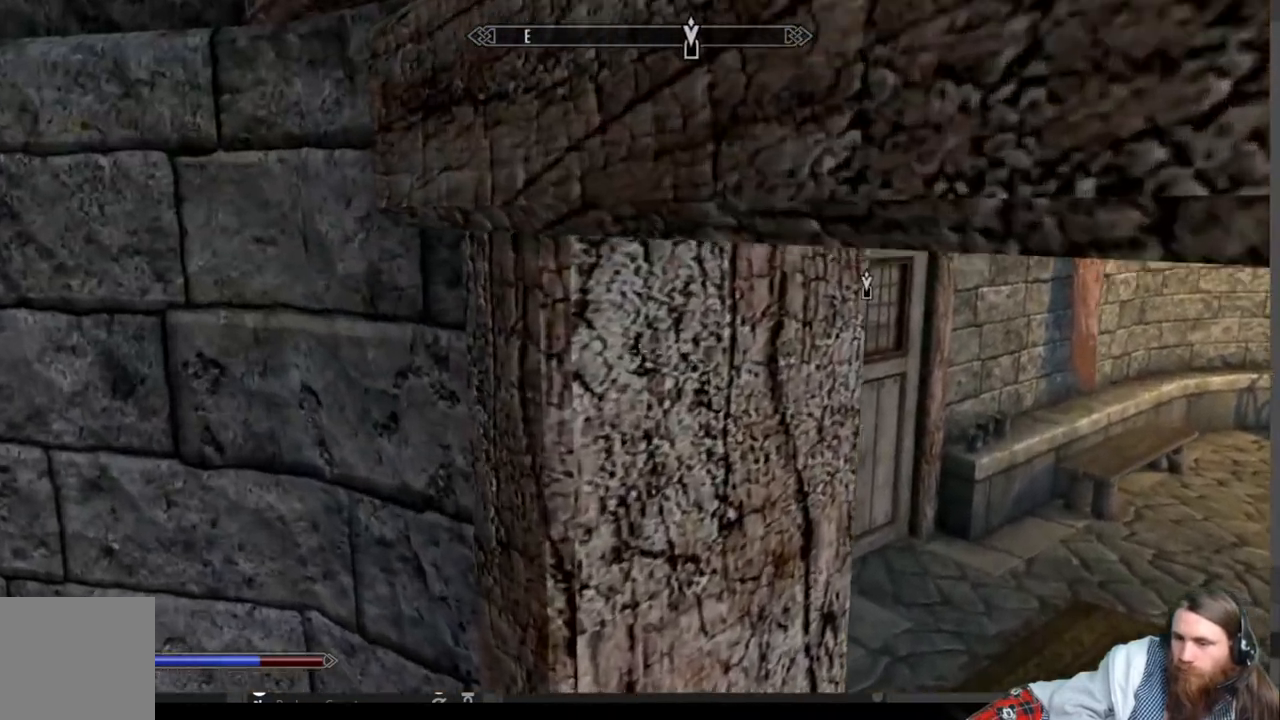
{"buttons": [], "left_stick": "up-right", "right_stick": "center", "events": [[150, "right_stick", "left"], [267, "right_stick", "center"]]}
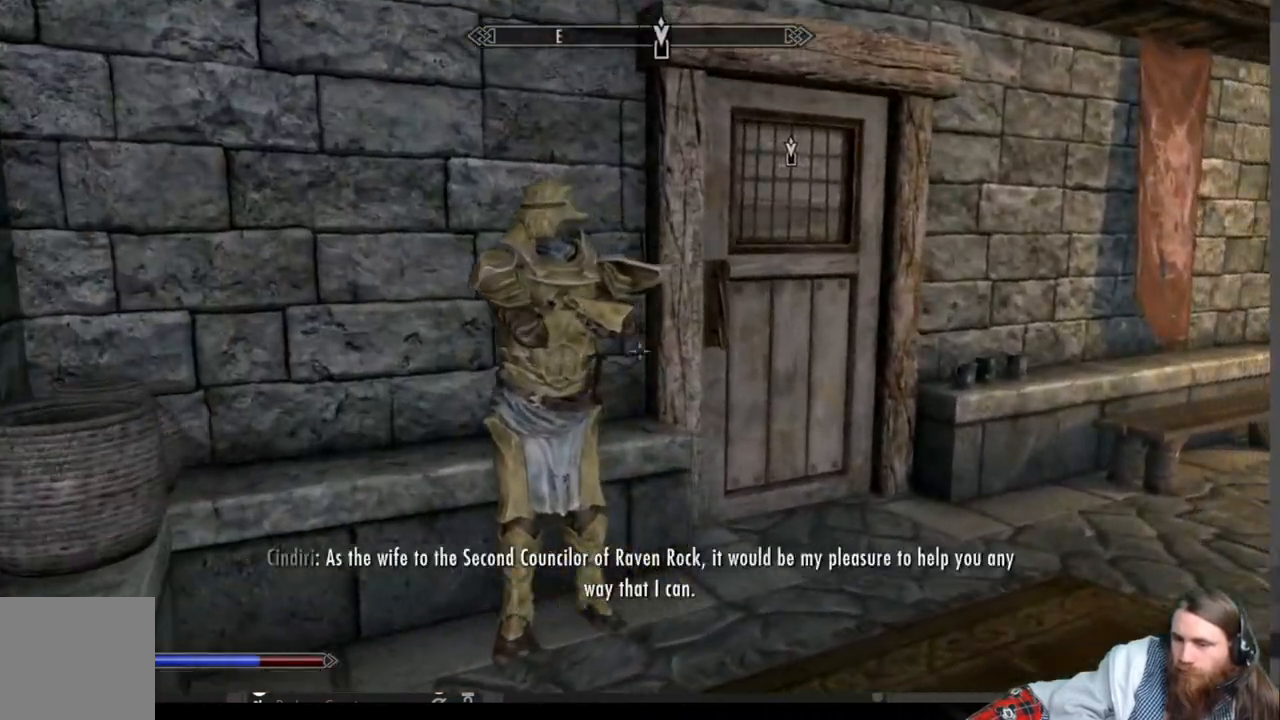
{"buttons": [], "left_stick": "up-right", "right_stick": "center", "events": [[83, "right_stick", "left"], [200, "right_stick", "center"]]}
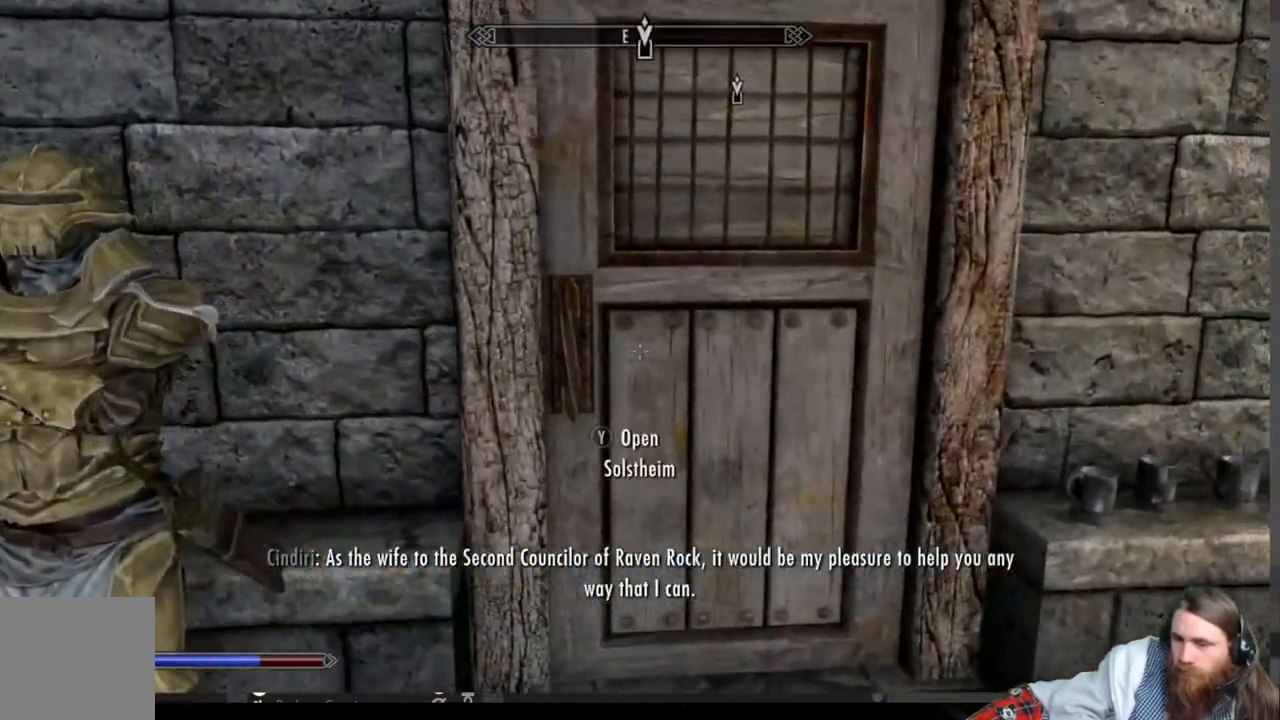
{"buttons": [], "left_stick": "center", "right_stick": "center", "events": [[233, "left_stick", "center"], [317, "Y", "down"], [467, "Y", "up"]]}
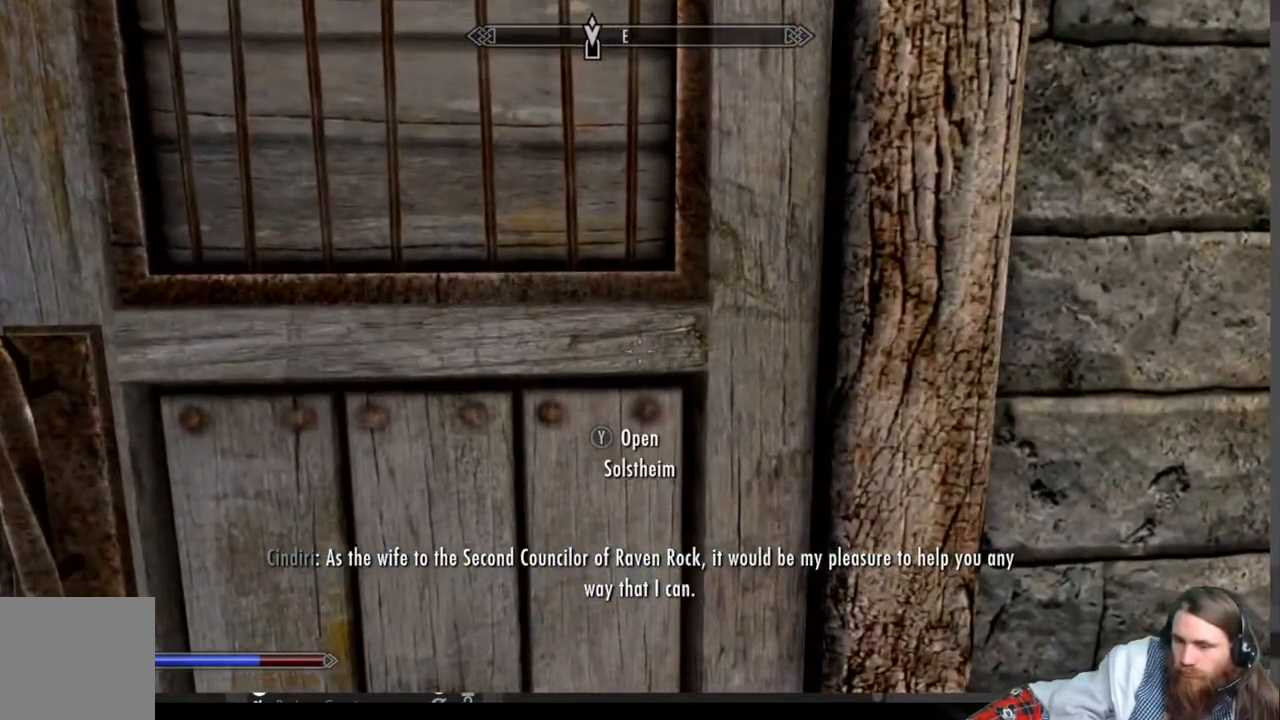
{"buttons": [], "left_stick": "center", "right_stick": "center", "events": []}
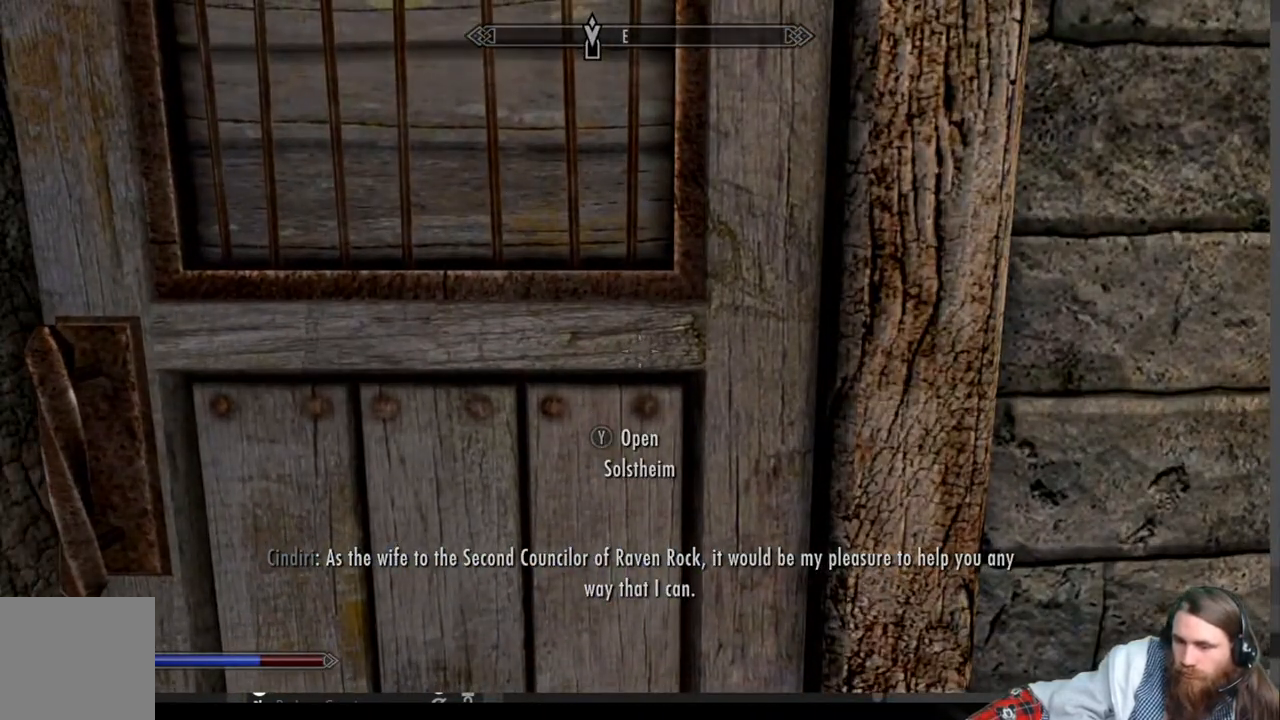
{"buttons": [], "left_stick": "down-left", "right_stick": "right", "events": [[183, "left_stick", "down-left"], [267, "right_stick", "right"]]}
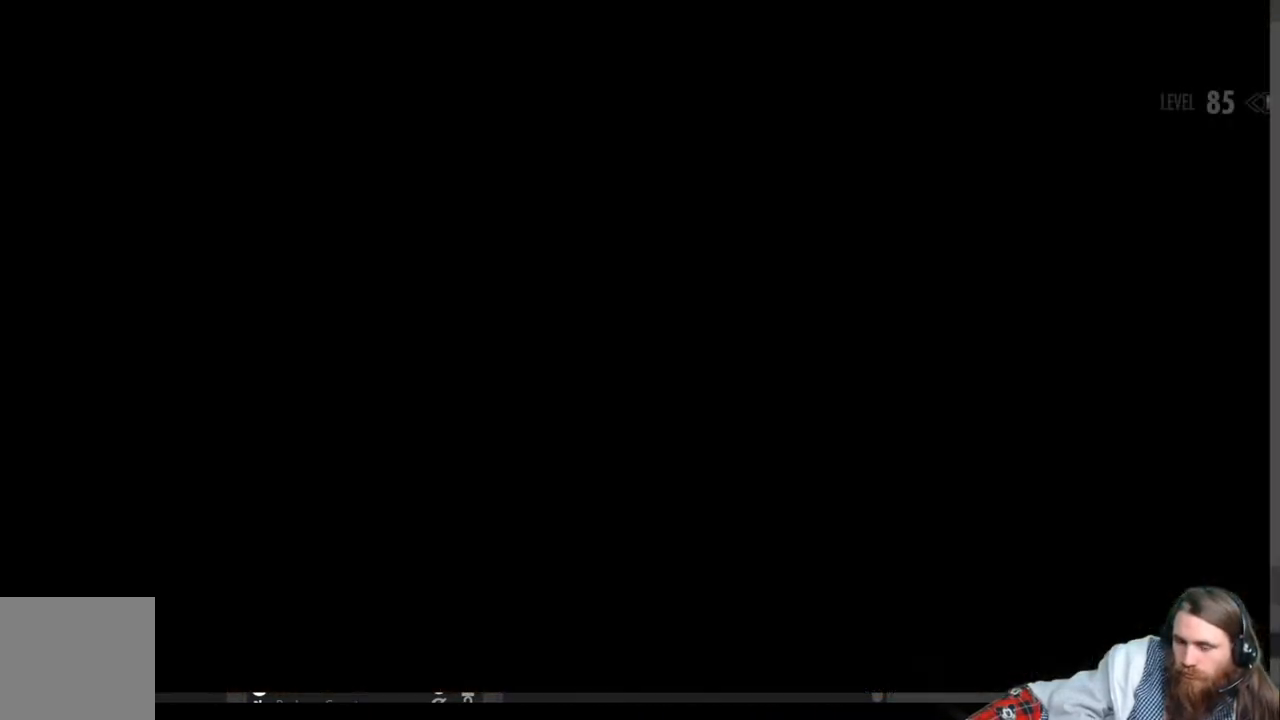
{"buttons": [], "left_stick": "center", "right_stick": "right", "events": [[500, "left_stick", "center"]]}
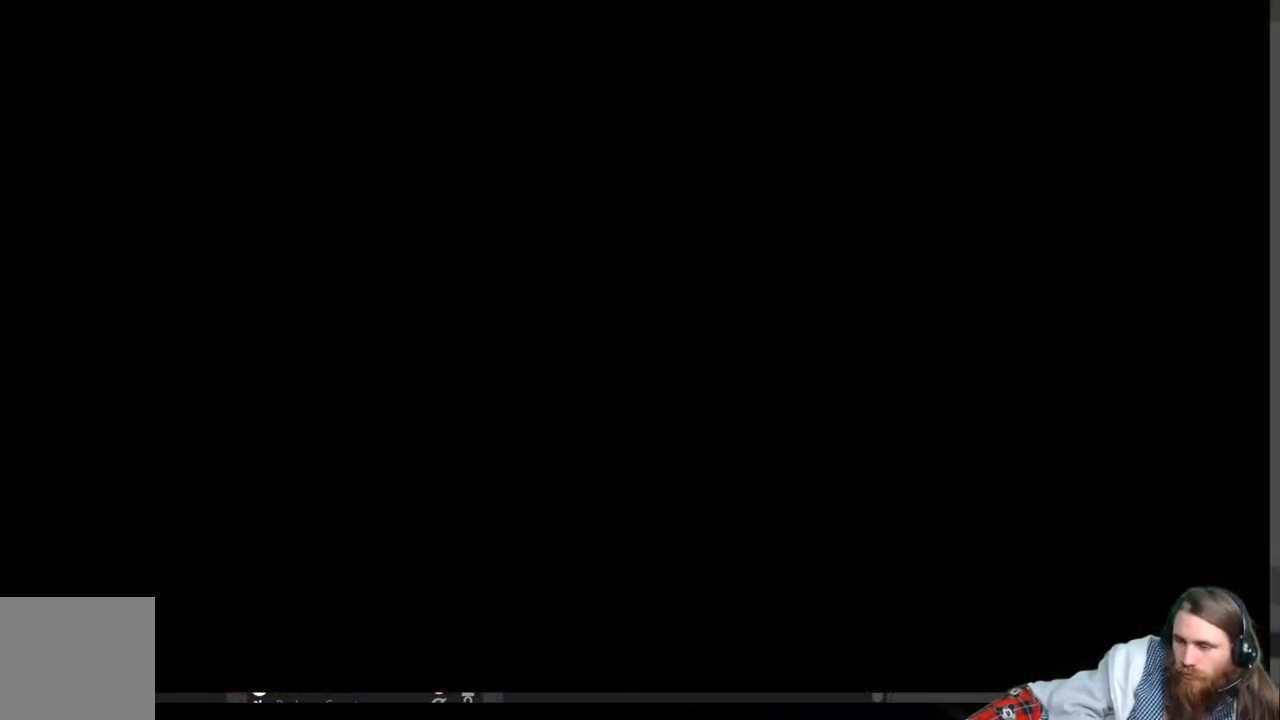
{"buttons": [], "left_stick": "center", "right_stick": "right", "events": []}
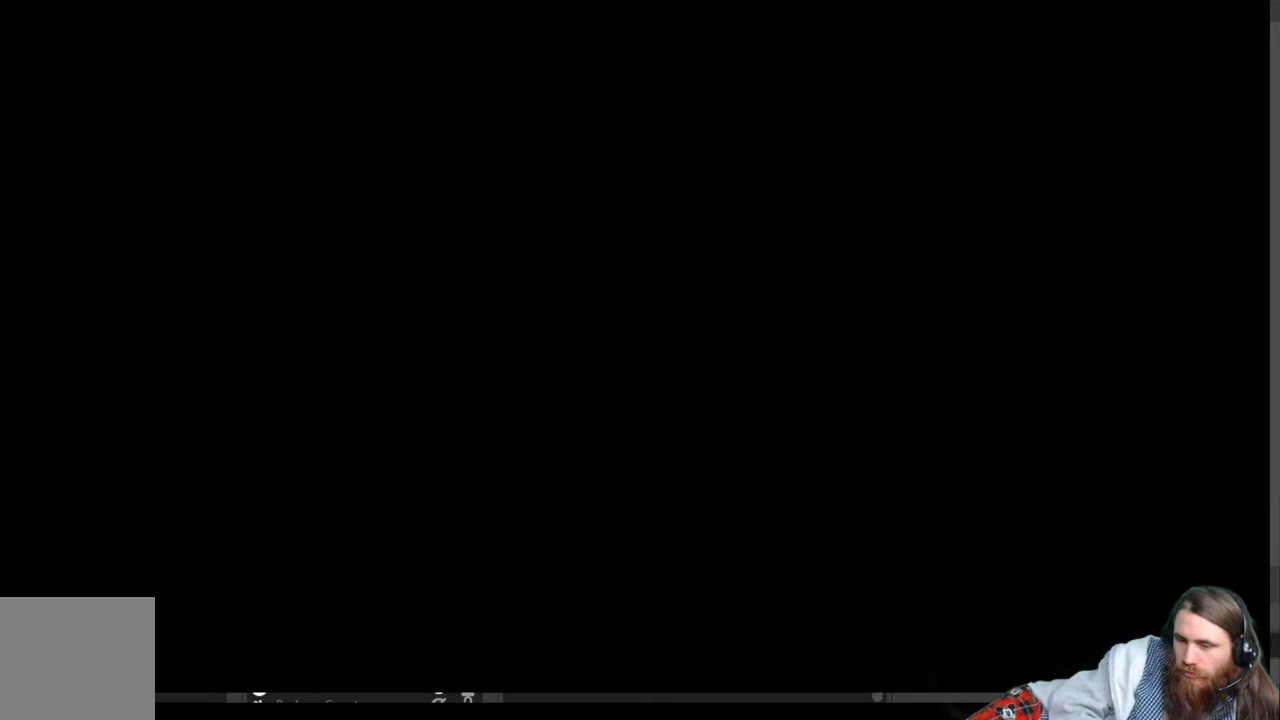
{"buttons": [], "left_stick": "center", "right_stick": "center", "events": [[383, "right_stick", "center"]]}
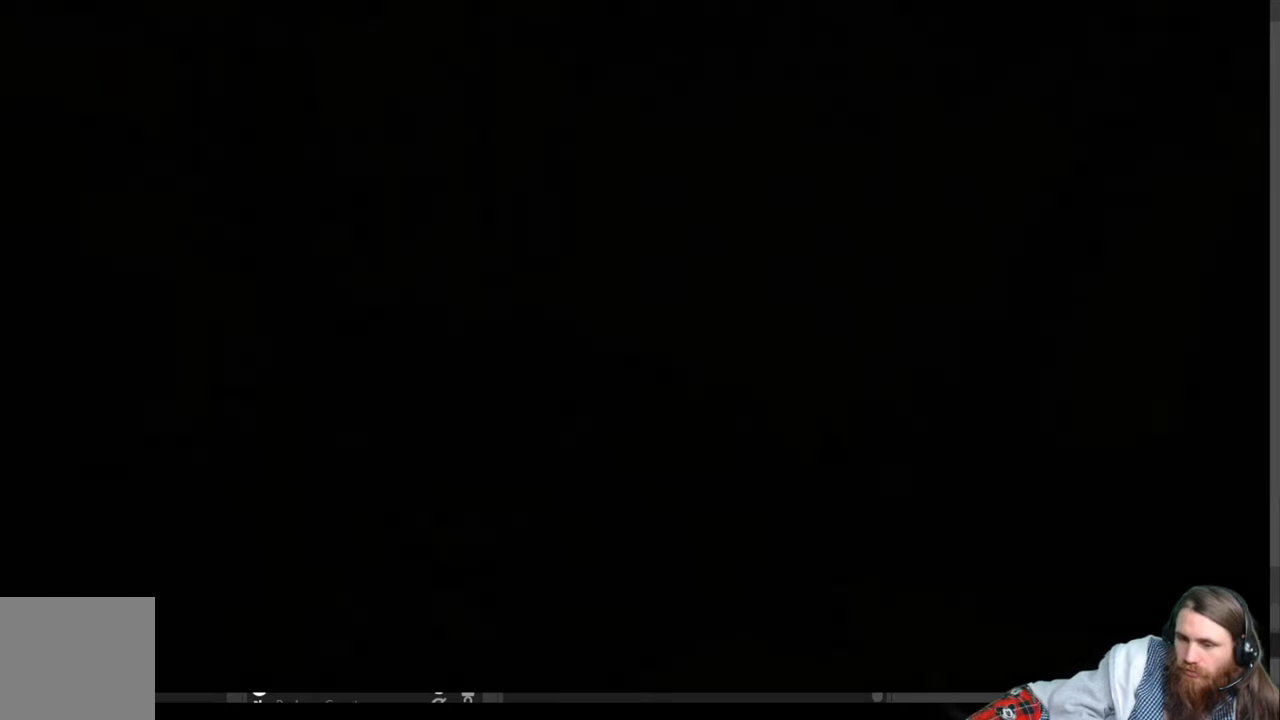
{"buttons": [], "left_stick": "center", "right_stick": "right", "events": [[200, "right_stick", "right"]]}
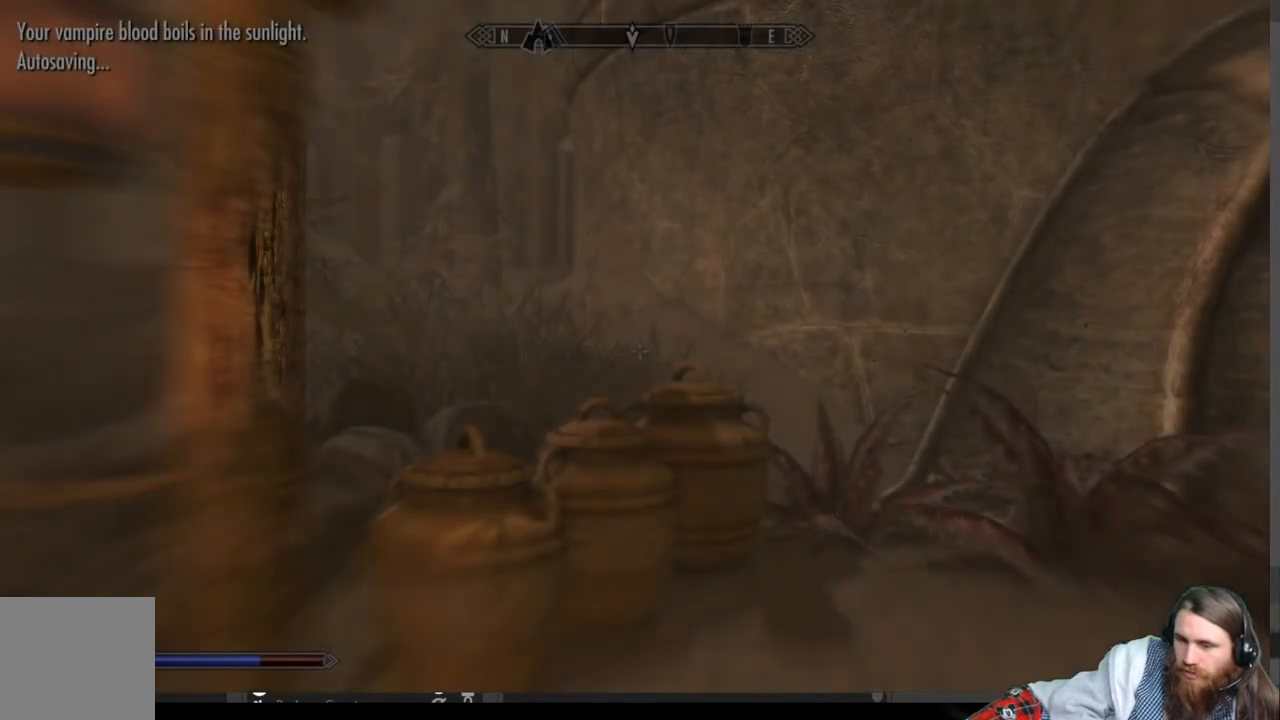
{"buttons": [], "left_stick": "center", "right_stick": "right", "events": []}
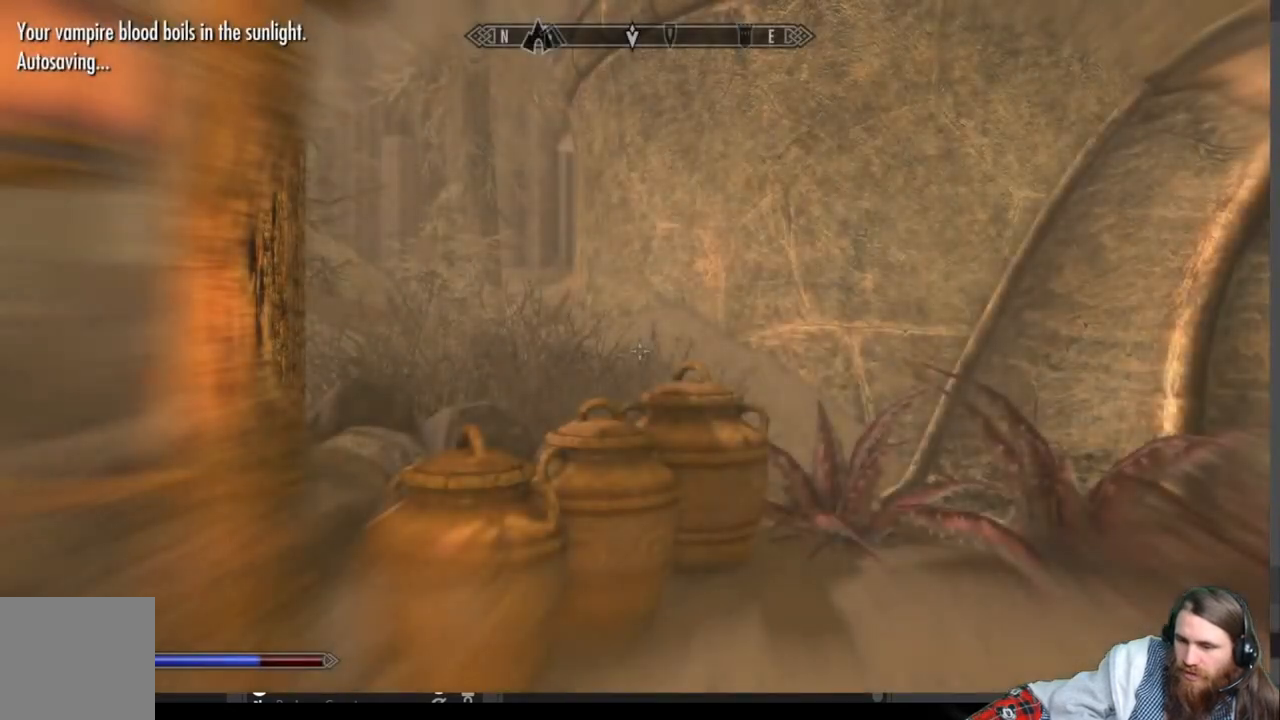
{"buttons": [], "left_stick": "center", "right_stick": "right", "events": []}
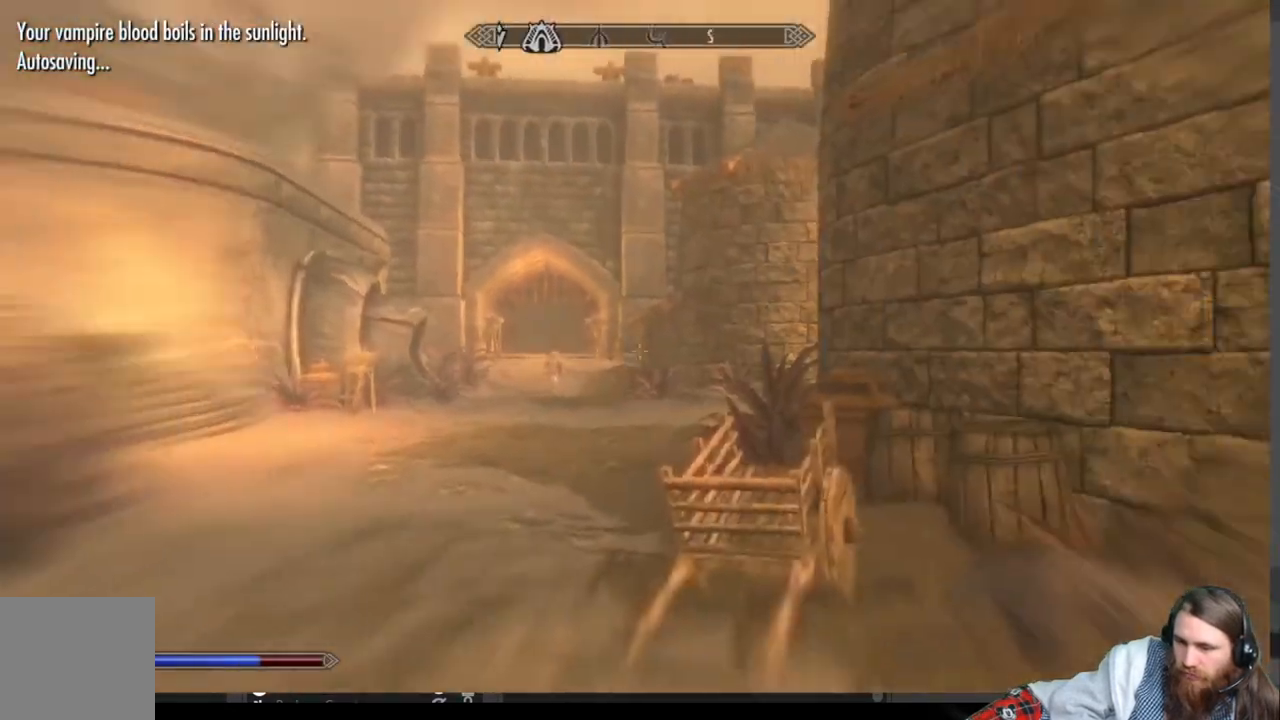
{"buttons": [], "left_stick": "up", "right_stick": "center", "events": [[250, "right_stick", "center"], [400, "left_stick", "up"]]}
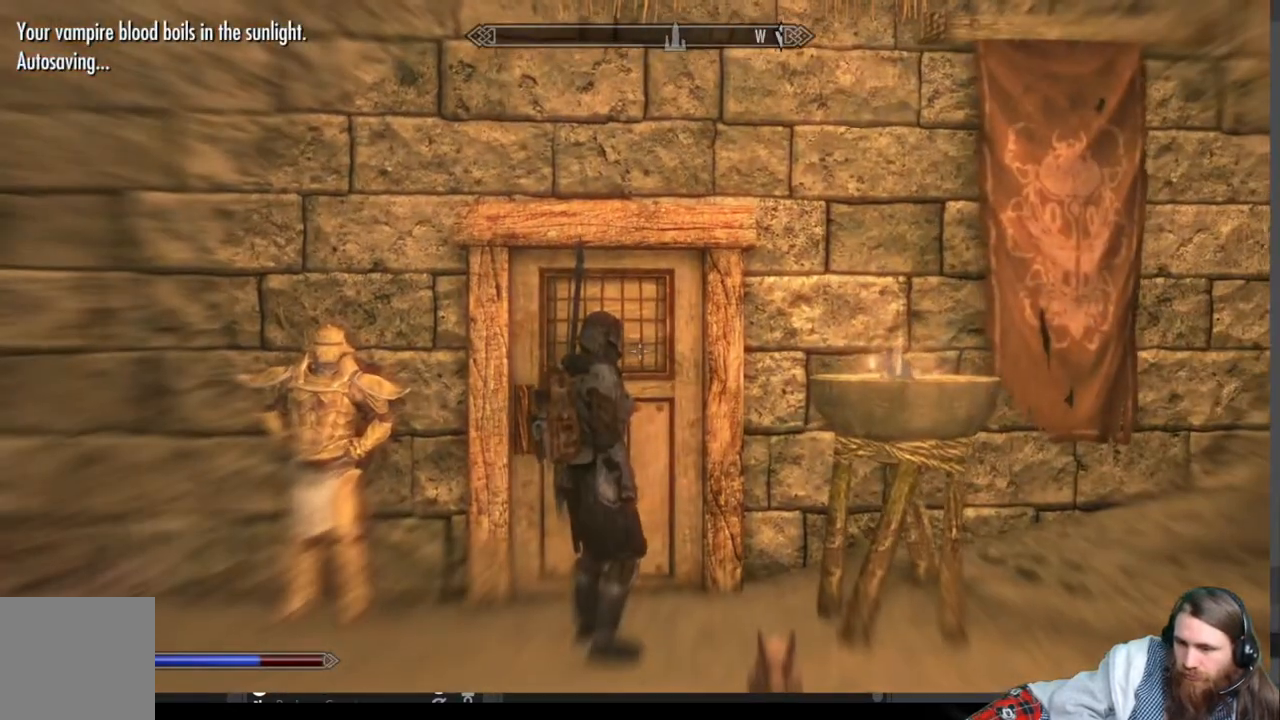
{"buttons": [], "left_stick": "up", "right_stick": "center", "events": []}
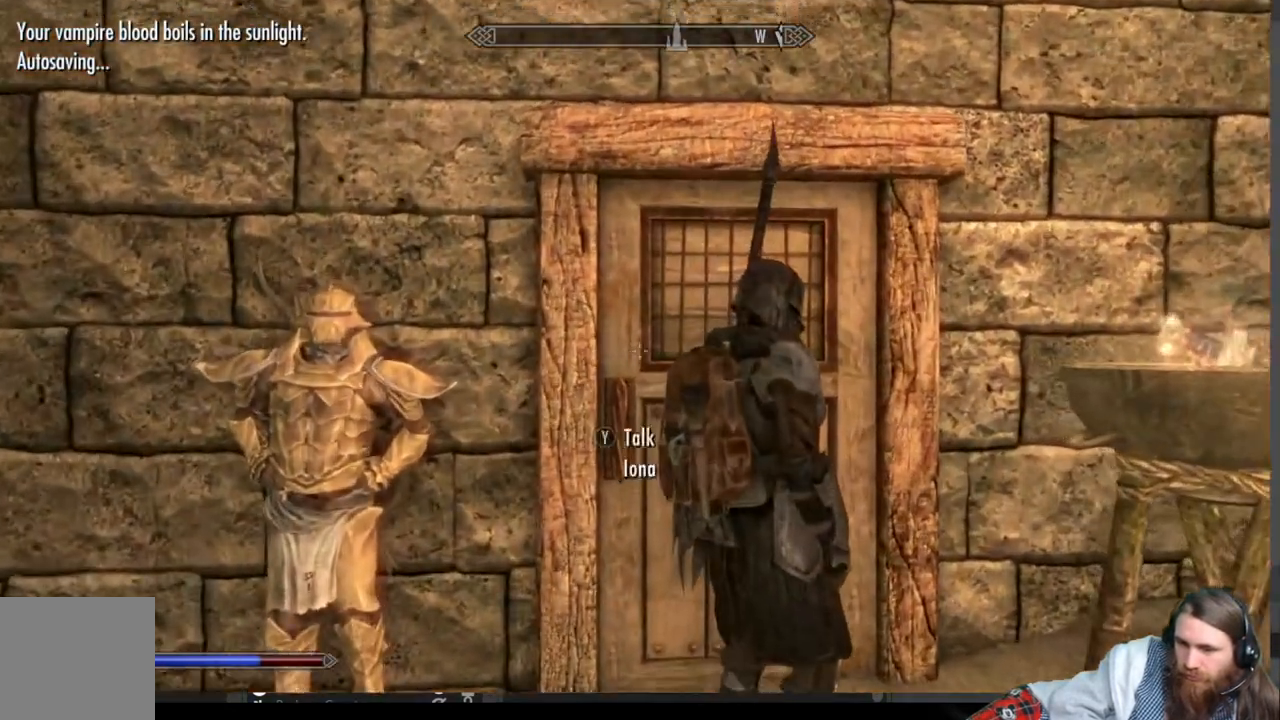
{"buttons": [], "left_stick": "up", "right_stick": "right", "events": [[417, "right_stick", "right"]]}
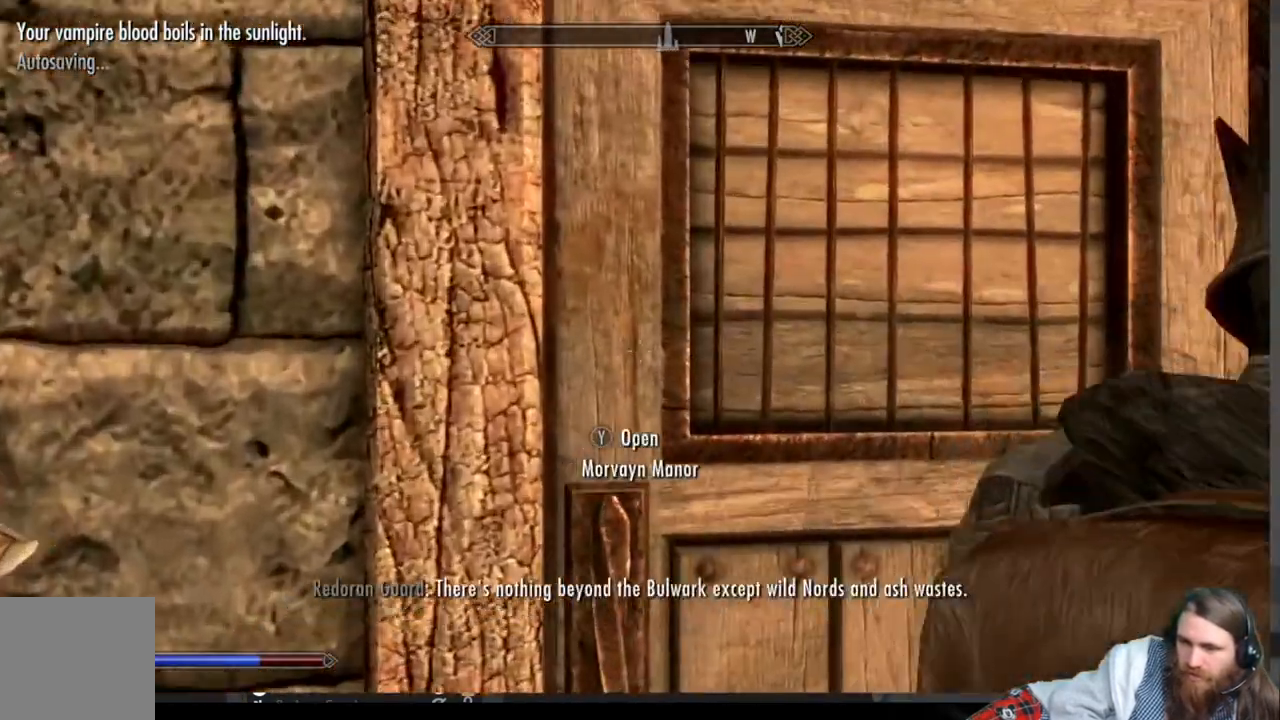
{"buttons": [], "left_stick": "center", "right_stick": "center", "events": [[50, "right_stick", "center"], [83, "left_stick", "center"]]}